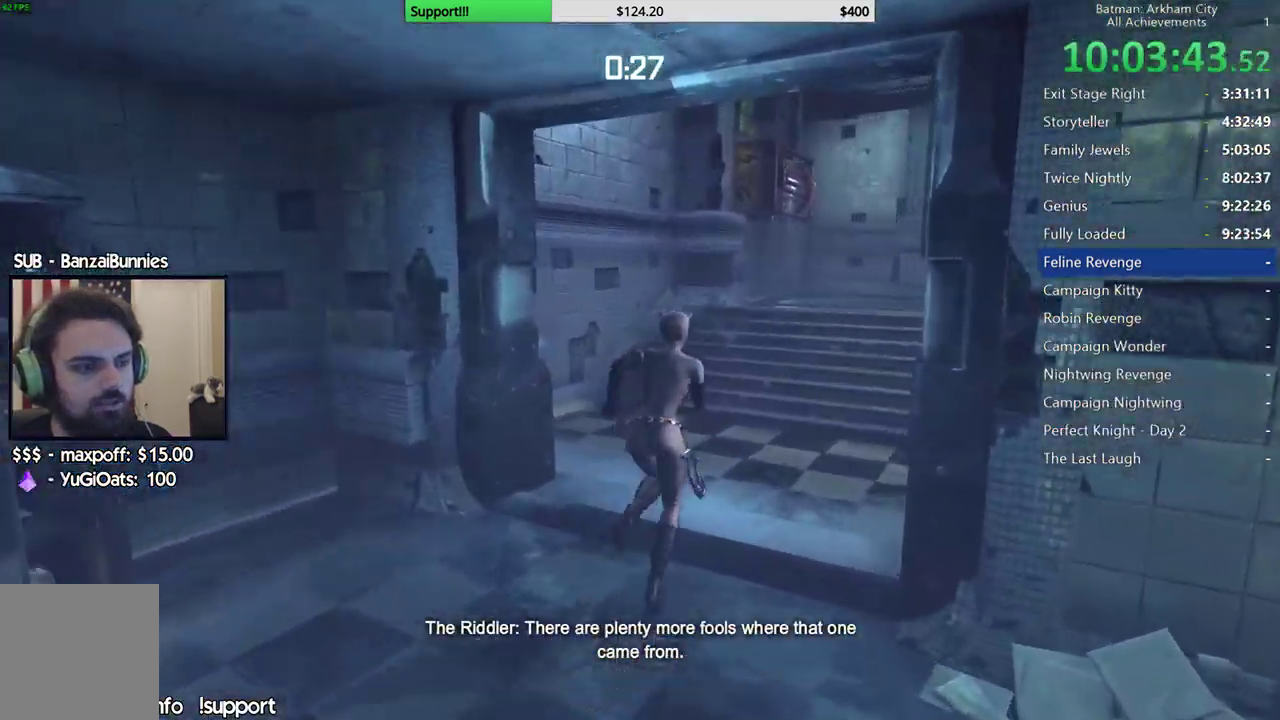
Gameplay with a controller (Xbox layout); each line is a JSON object with the inputs held at the frame after it (dt_ms = milliseconds from this image to that frame). "button_events" lists button changes between this image and that frame as [ms after this image, input, new state], when the widget could be followed in between (sticks are given only as held states). This document gives stick clicks only as held states, not as events. Not read: R1.
{"dt_ms": 500, "buttons": ["A"], "left_stick": "up", "right_stick": "center", "button_events": []}
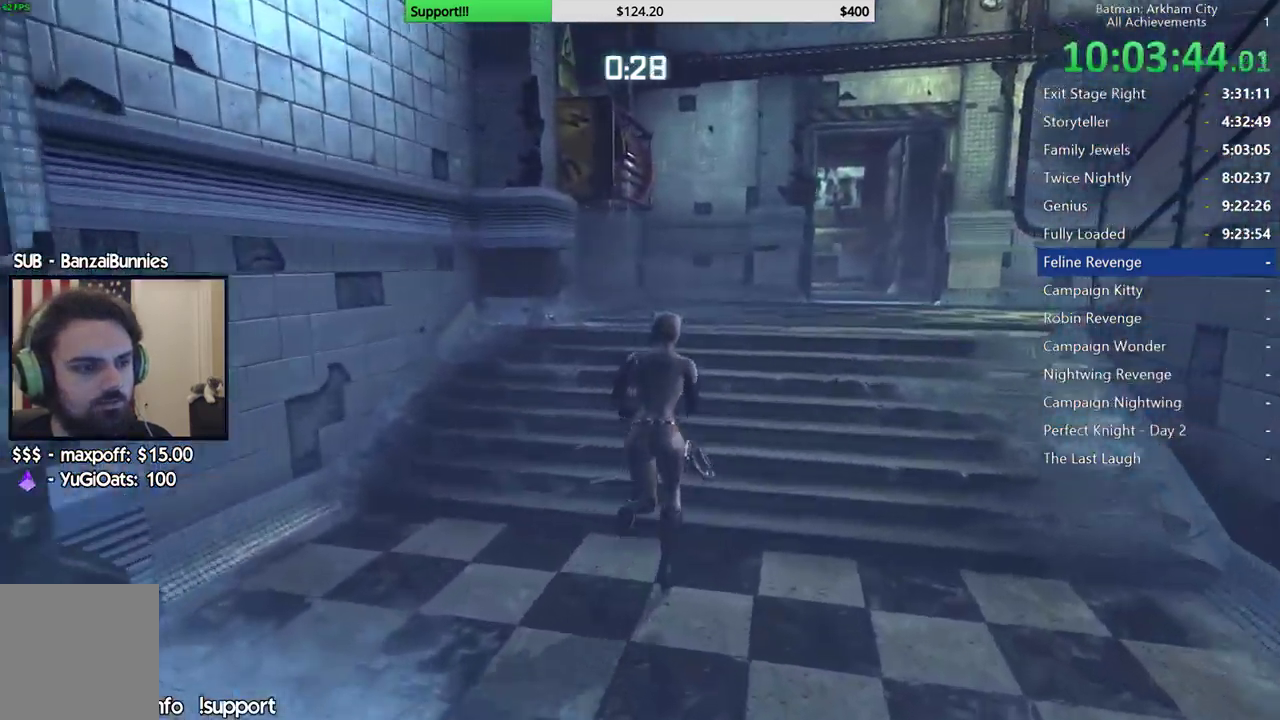
{"dt_ms": 500, "buttons": ["A"], "left_stick": "up", "right_stick": "center", "button_events": []}
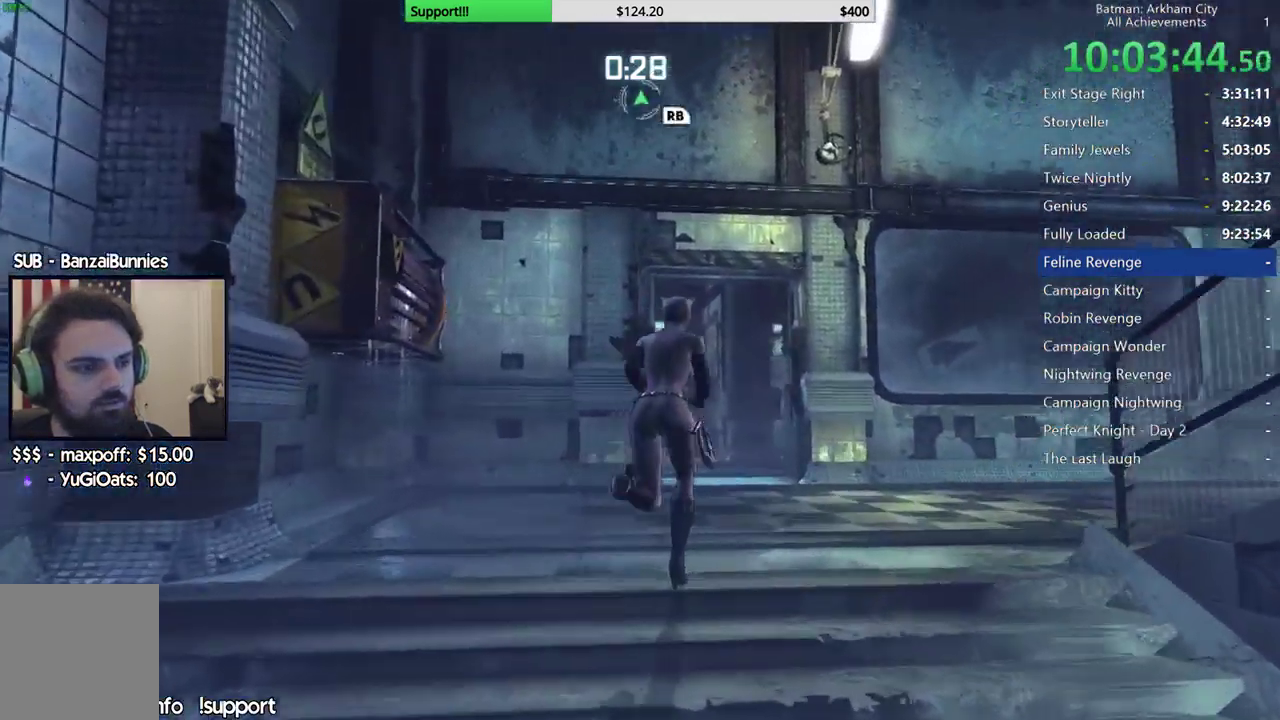
{"dt_ms": 500, "buttons": ["A", "R2"], "left_stick": "up", "right_stick": "center", "button_events": [[483, "R2", "down"]]}
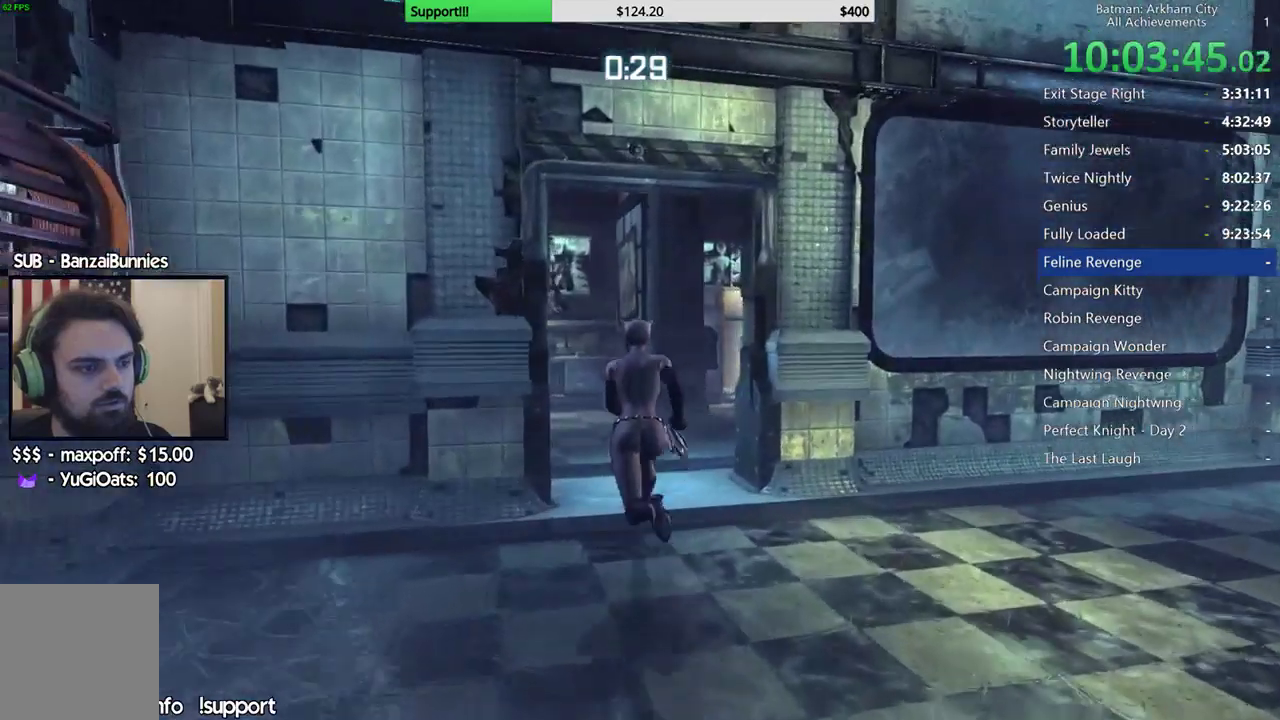
{"dt_ms": 500, "buttons": ["R2"], "left_stick": "up", "right_stick": "down-right", "button_events": [[267, "A", "up"]]}
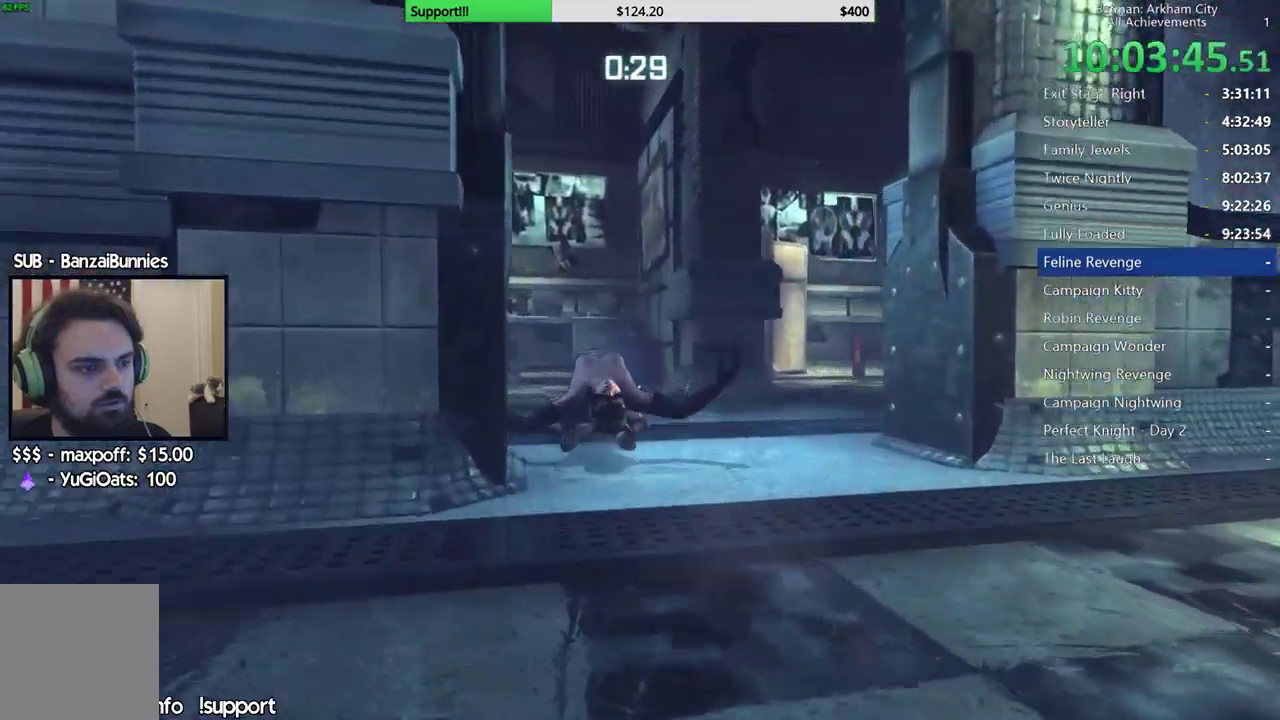
{"dt_ms": 500, "buttons": ["R2"], "left_stick": "left", "right_stick": "right", "button_events": []}
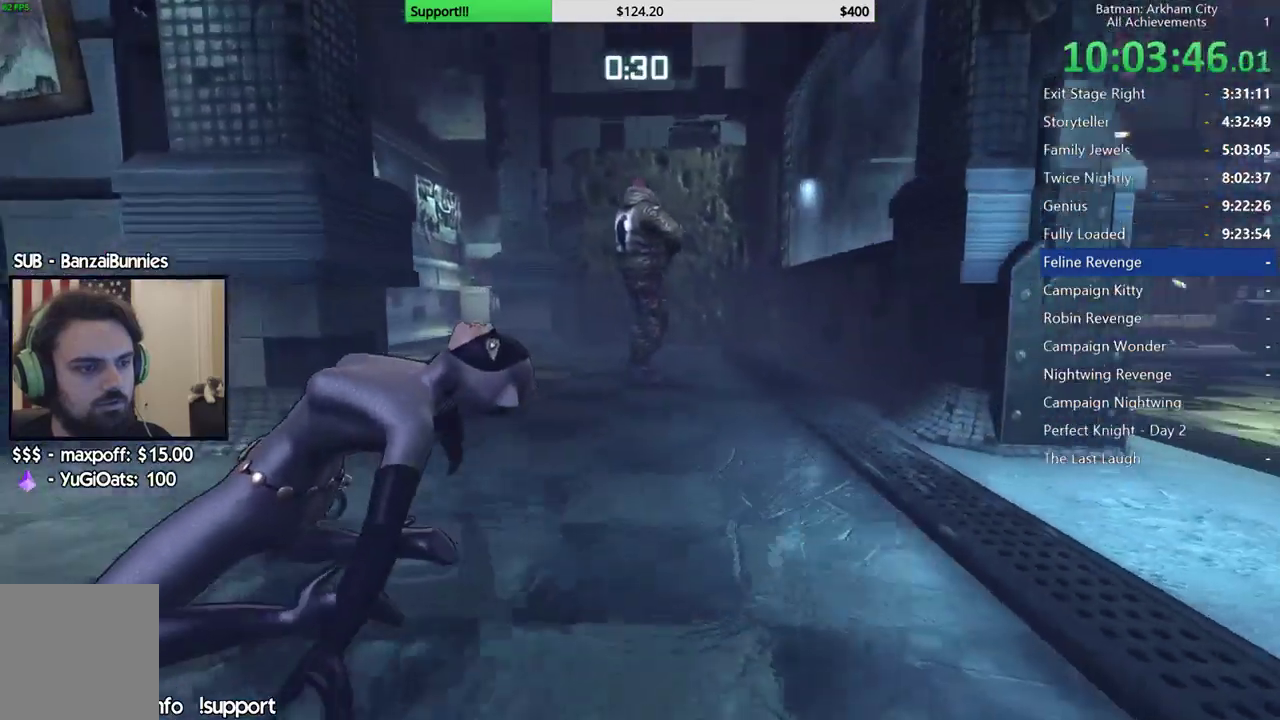
{"dt_ms": 1000, "buttons": ["R2"], "left_stick": "up-right", "right_stick": "center", "button_events": []}
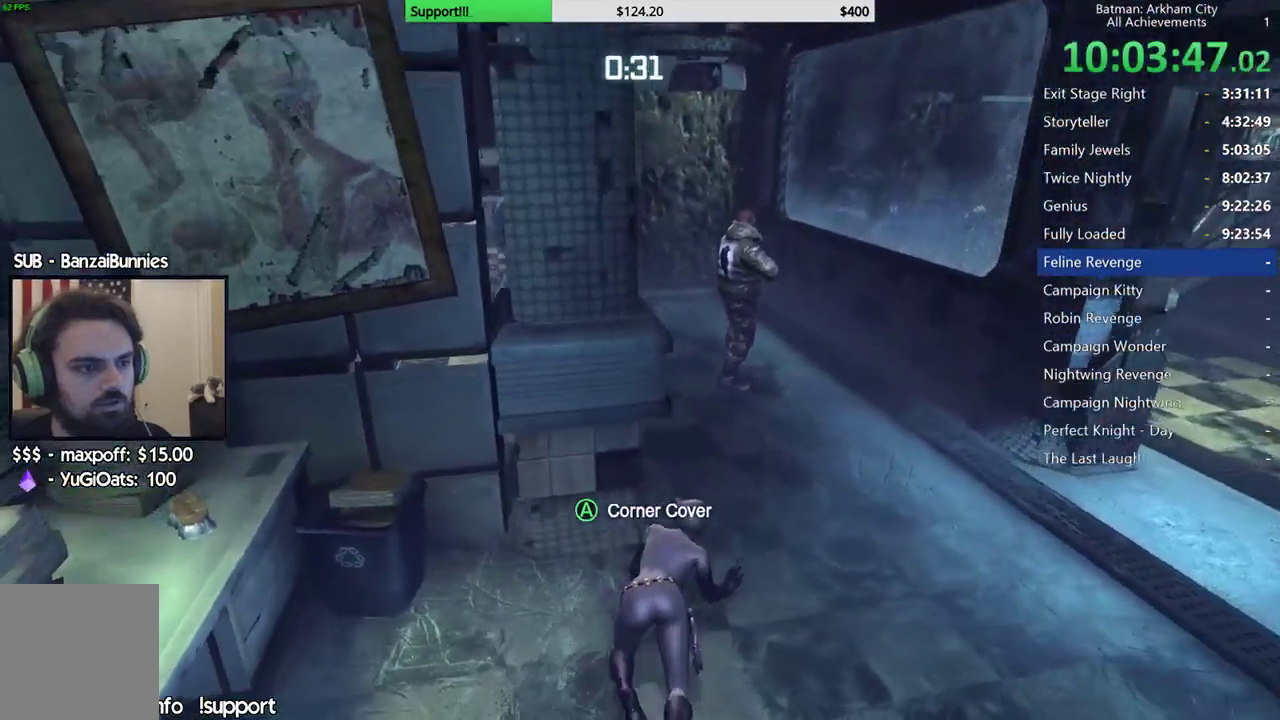
{"dt_ms": 500, "buttons": ["R2"], "left_stick": "up", "right_stick": "center", "button_events": []}
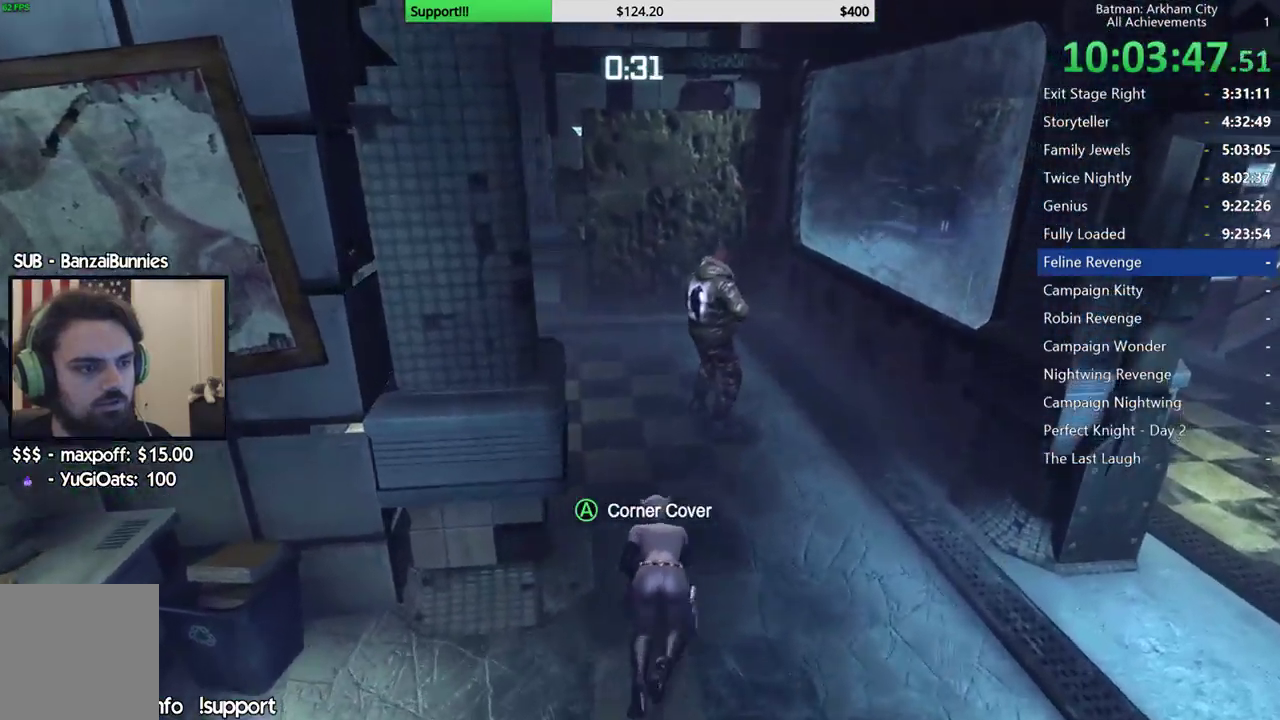
{"dt_ms": 500, "buttons": ["R2"], "left_stick": "center", "right_stick": "center", "button_events": [[250, "Y", "down"], [367, "Y", "up"]]}
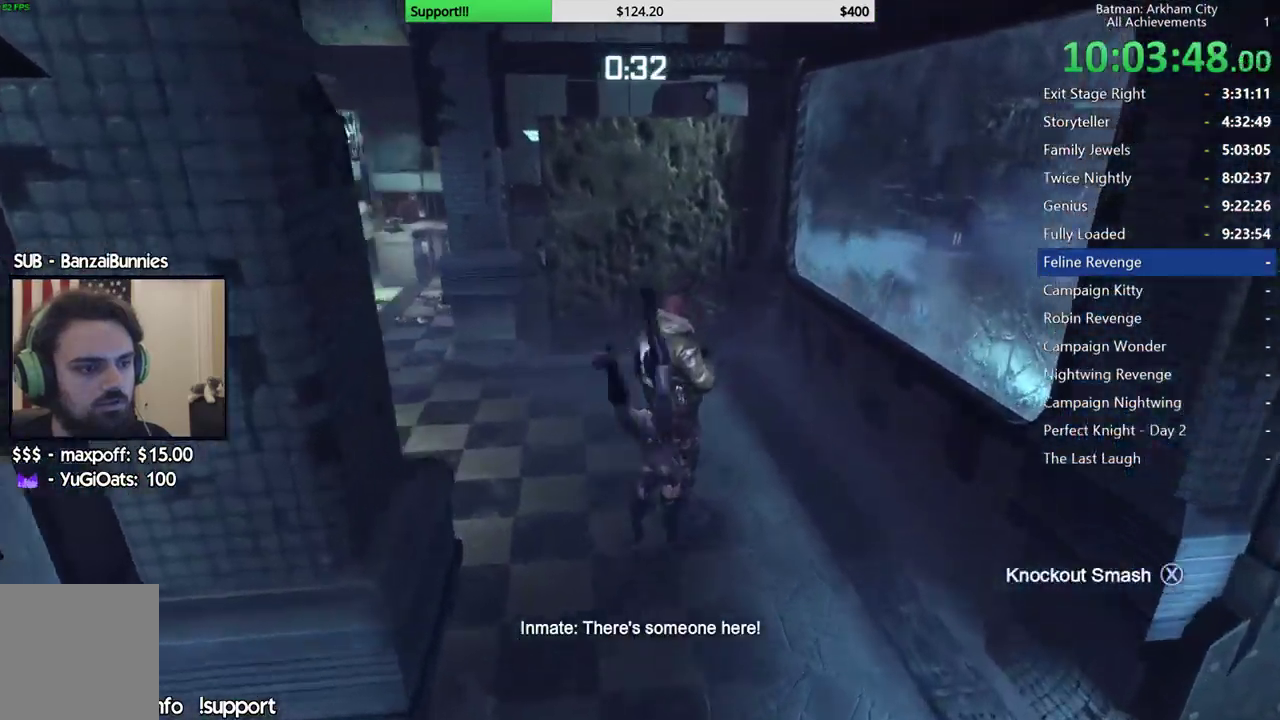
{"dt_ms": 500, "buttons": ["R2"], "left_stick": "center", "right_stick": "center", "button_events": []}
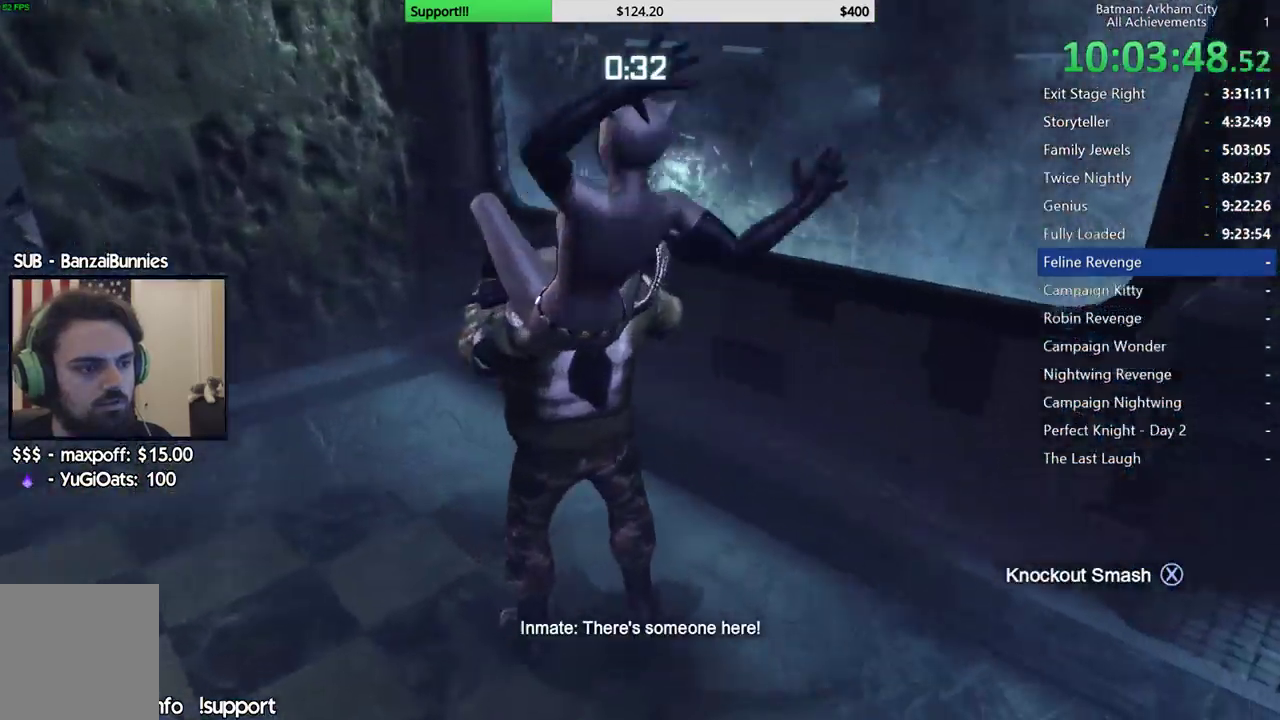
{"dt_ms": 500, "buttons": ["R2"], "left_stick": "center", "right_stick": "center", "button_events": []}
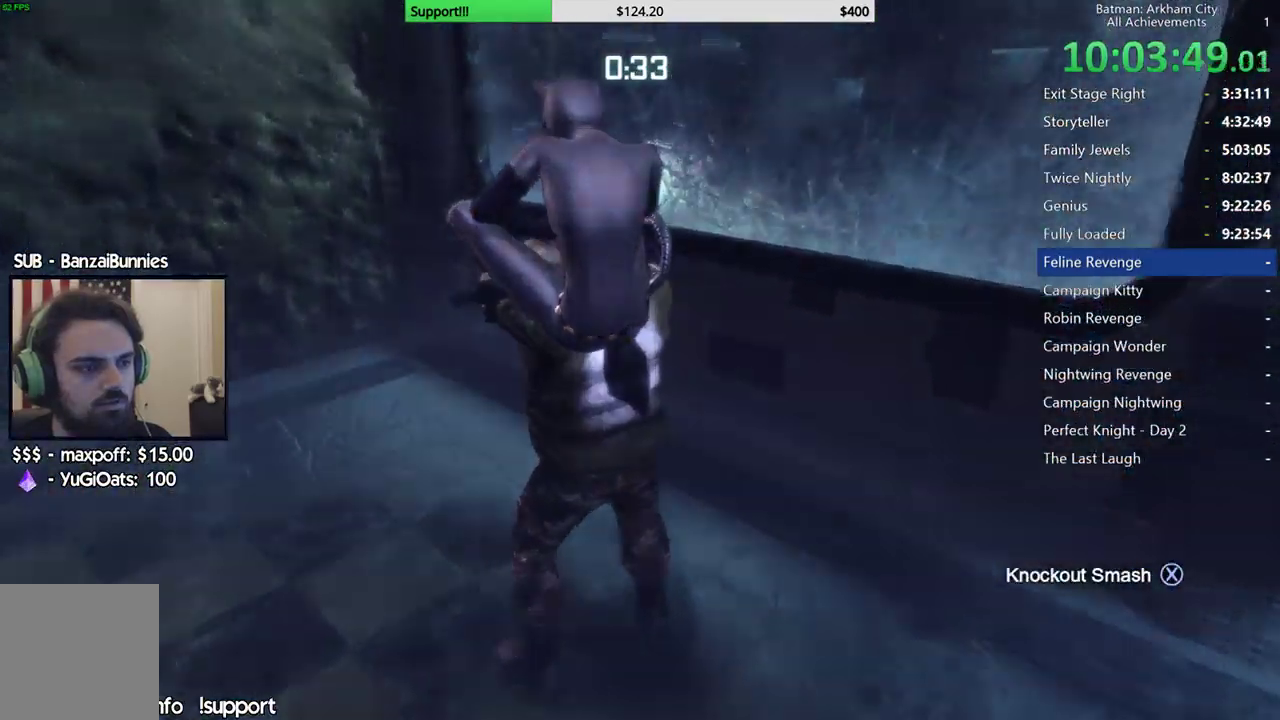
{"dt_ms": 500, "buttons": ["R2"], "left_stick": "center", "right_stick": "center", "button_events": []}
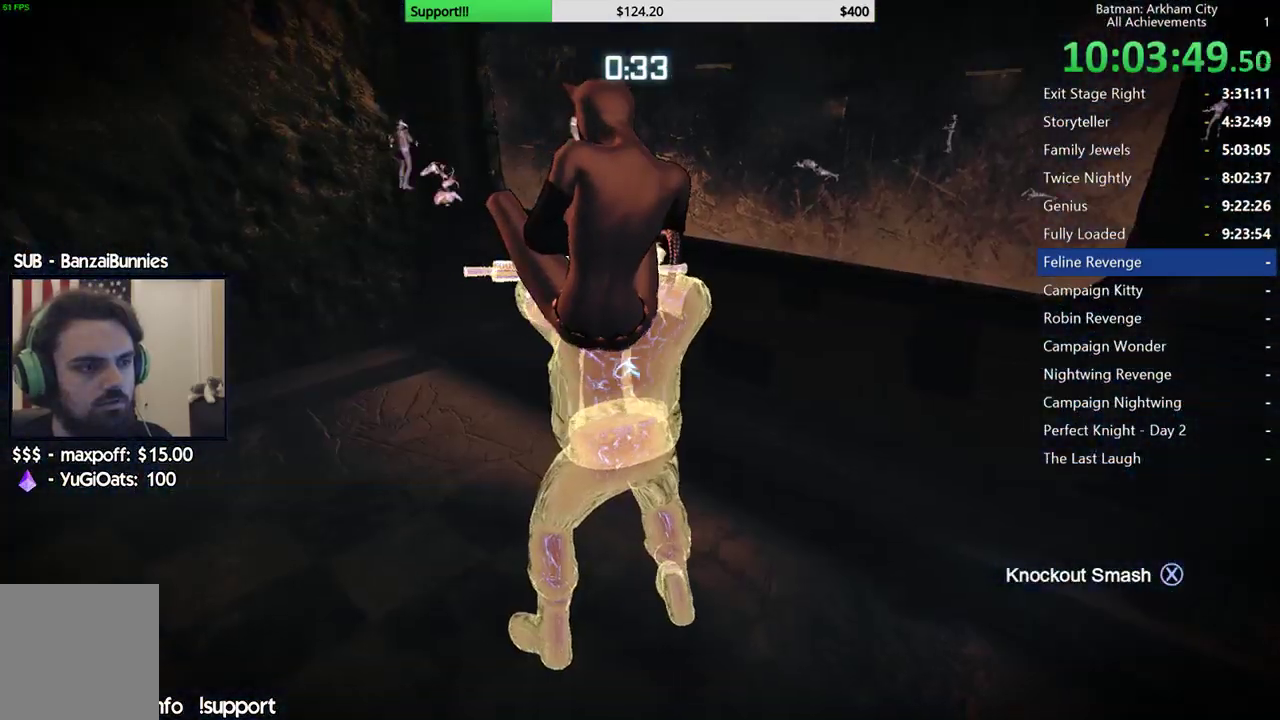
{"dt_ms": 500, "buttons": ["R2"], "left_stick": "center", "right_stick": "center", "button_events": []}
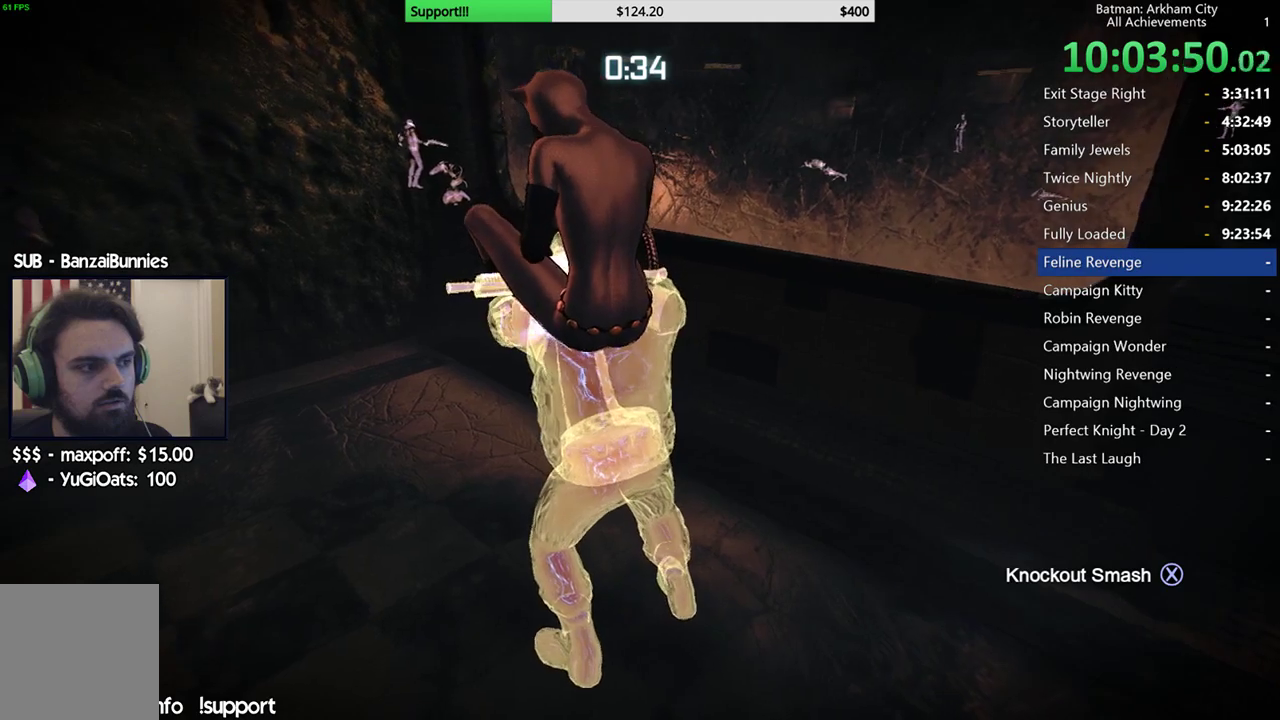
{"dt_ms": 500, "buttons": ["R2"], "left_stick": "center", "right_stick": "center", "button_events": []}
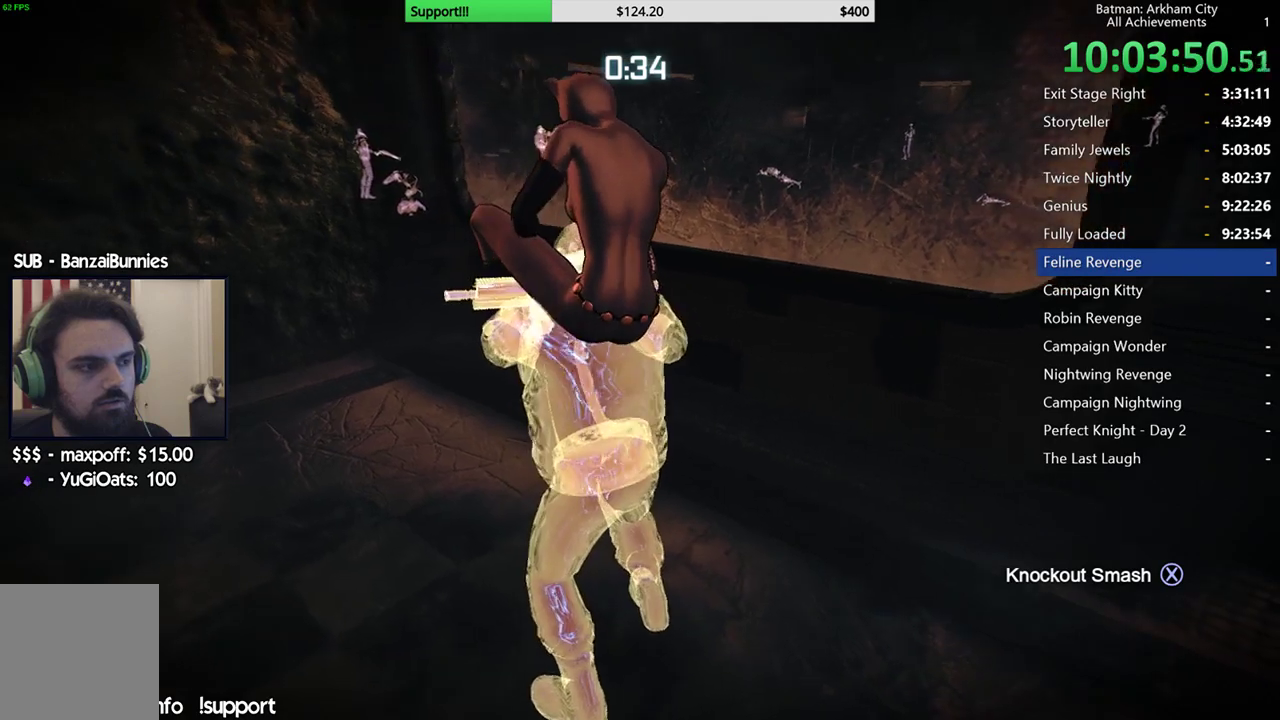
{"dt_ms": 500, "buttons": ["R2"], "left_stick": "center", "right_stick": "center", "button_events": []}
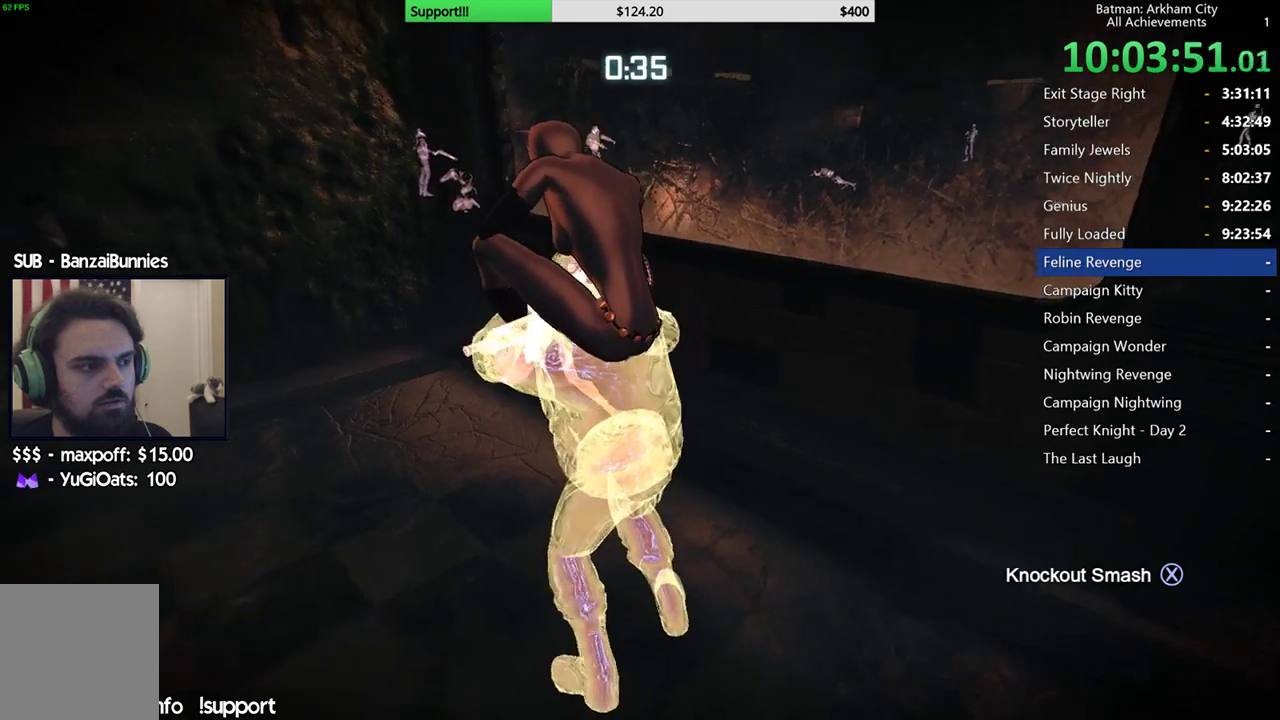
{"dt_ms": 500, "buttons": ["R2"], "left_stick": "center", "right_stick": "center", "button_events": []}
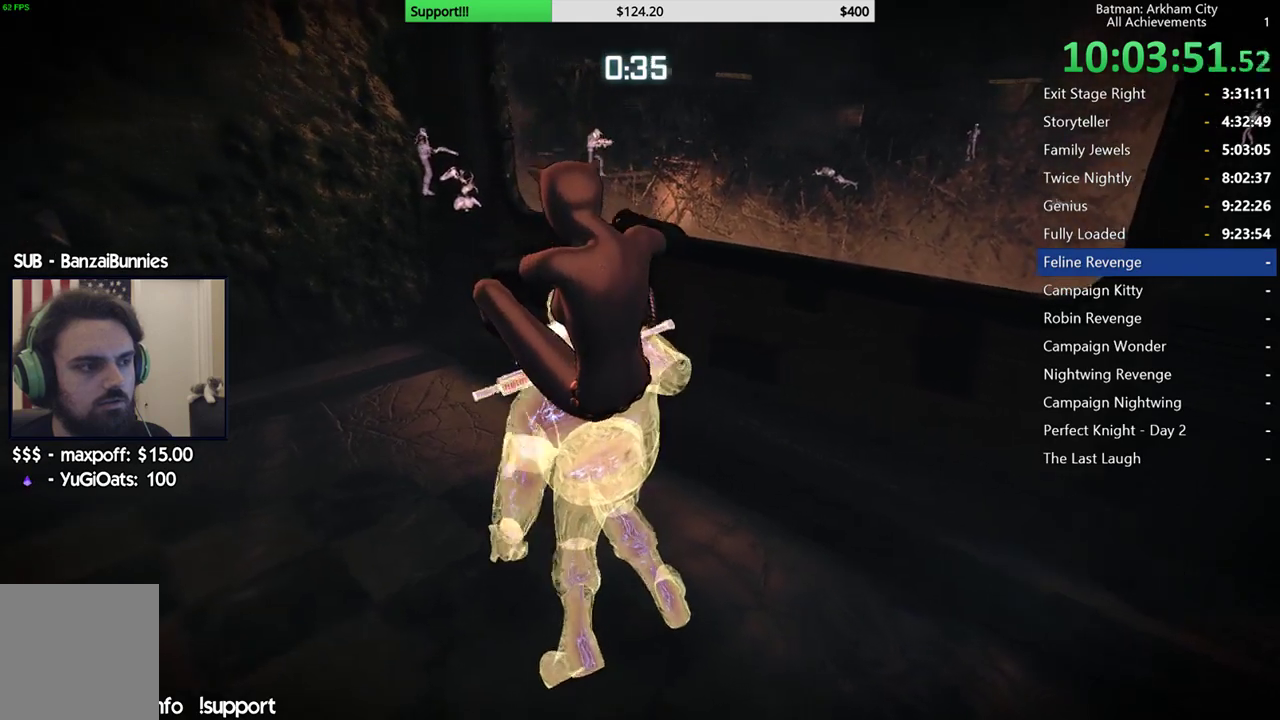
{"dt_ms": 500, "buttons": ["R2"], "left_stick": "center", "right_stick": "center", "button_events": []}
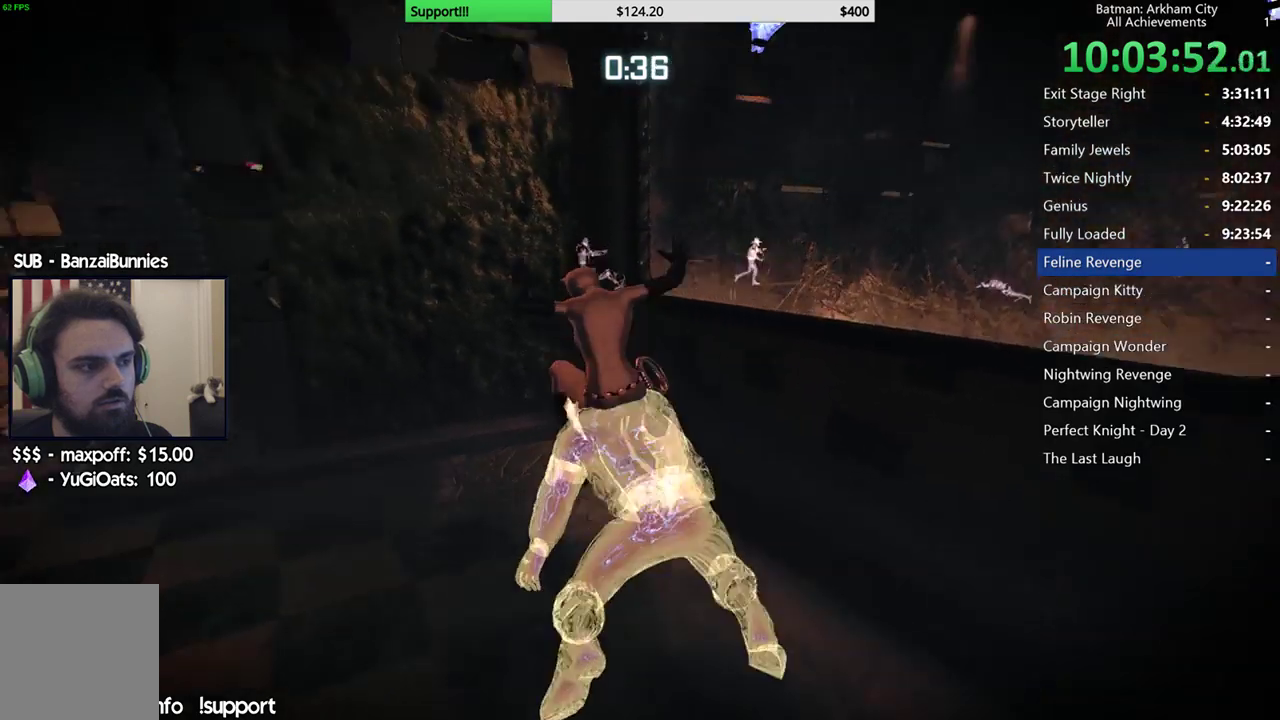
{"dt_ms": 500, "buttons": ["R2"], "left_stick": "center", "right_stick": "right", "button_events": []}
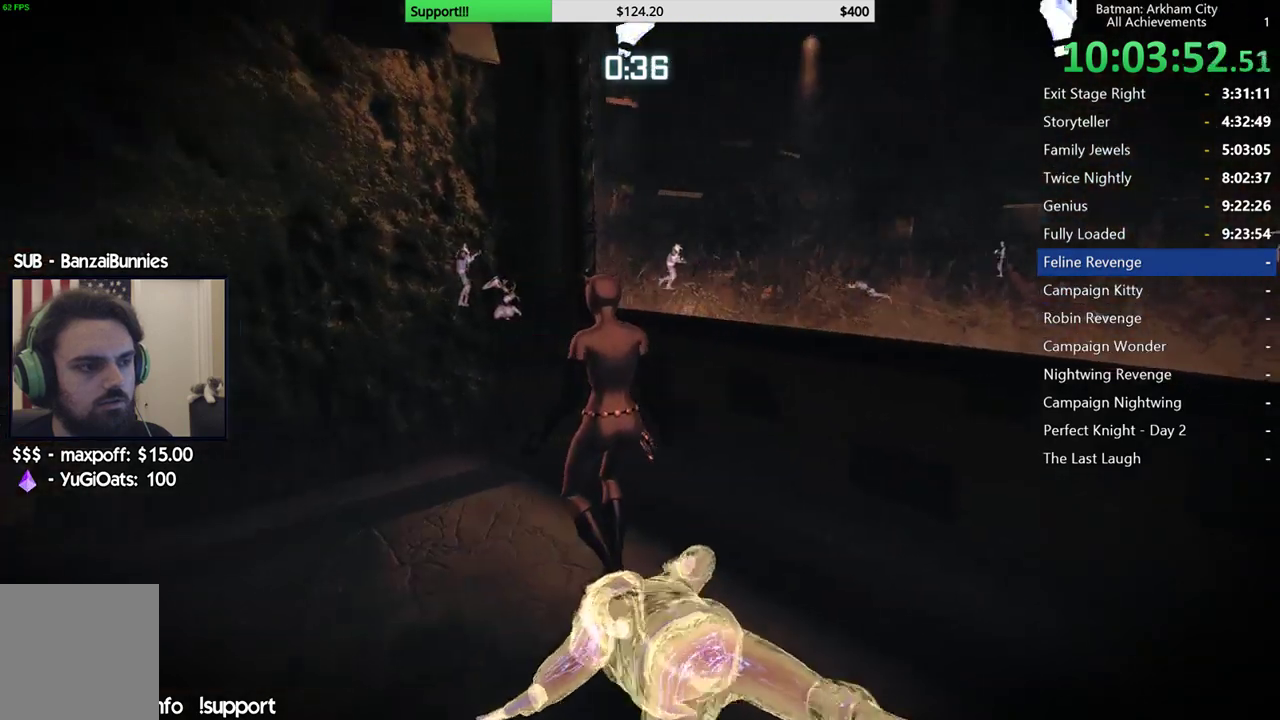
{"dt_ms": 500, "buttons": ["R2"], "left_stick": "center", "right_stick": "right", "button_events": []}
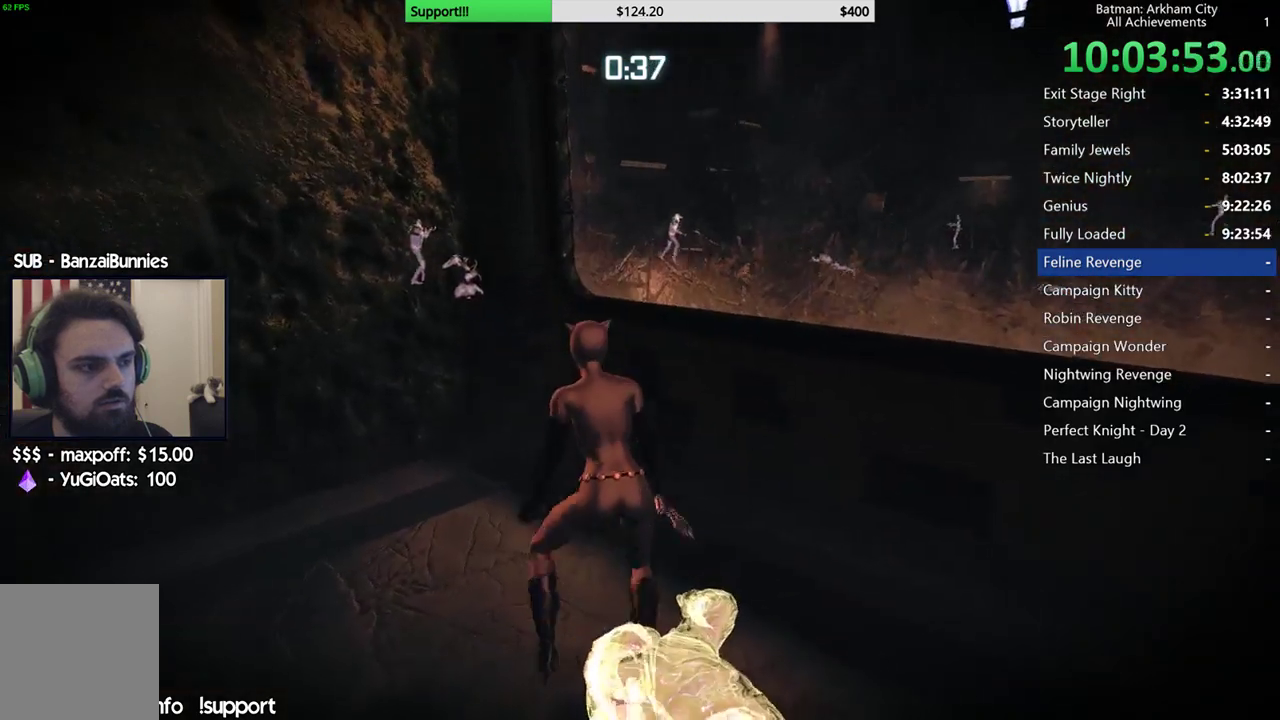
{"dt_ms": 500, "buttons": ["R2"], "left_stick": "down-left", "right_stick": "down", "button_events": []}
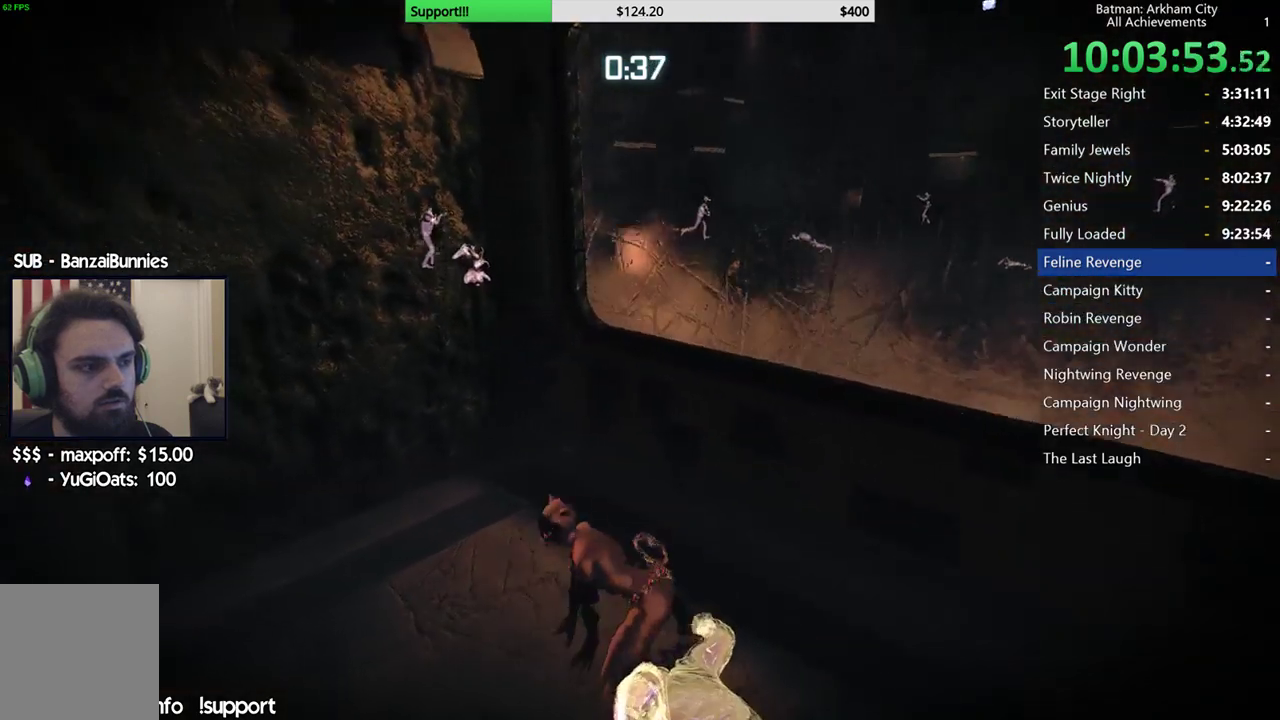
{"dt_ms": 500, "buttons": ["R2"], "left_stick": "center", "right_stick": "center", "button_events": []}
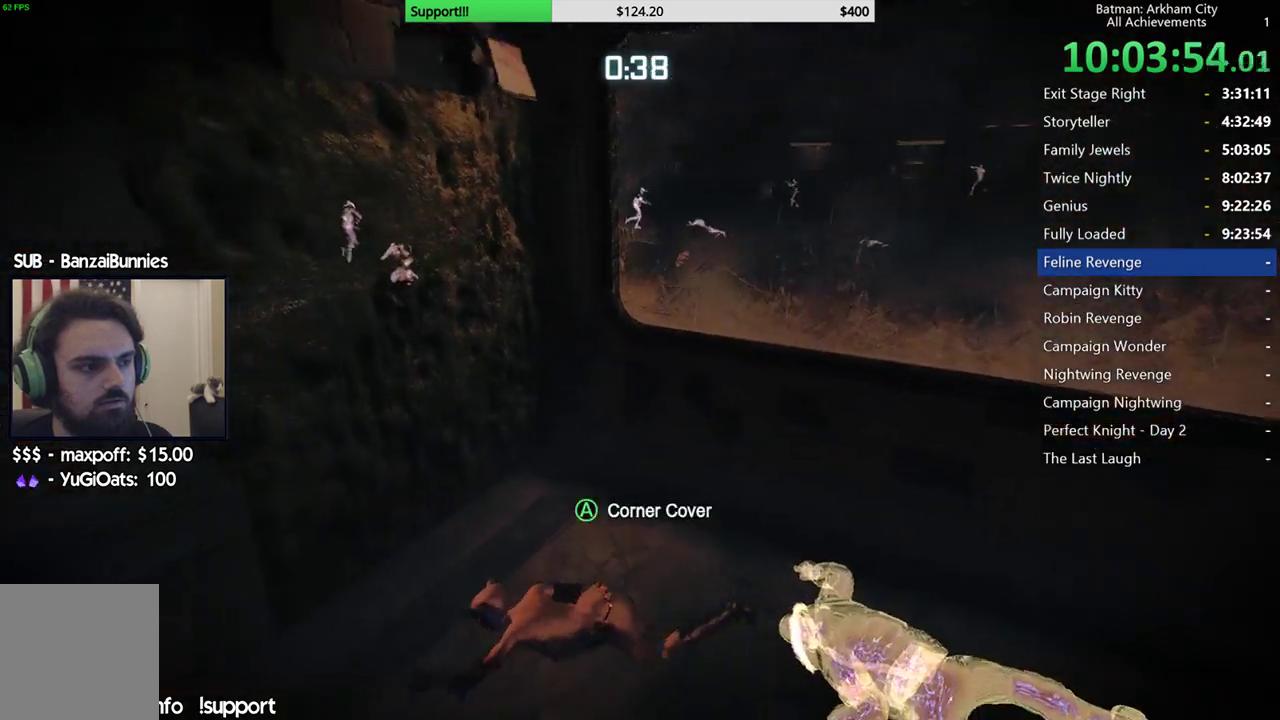
{"dt_ms": 500, "buttons": ["R2"], "left_stick": "center", "right_stick": "right", "button_events": []}
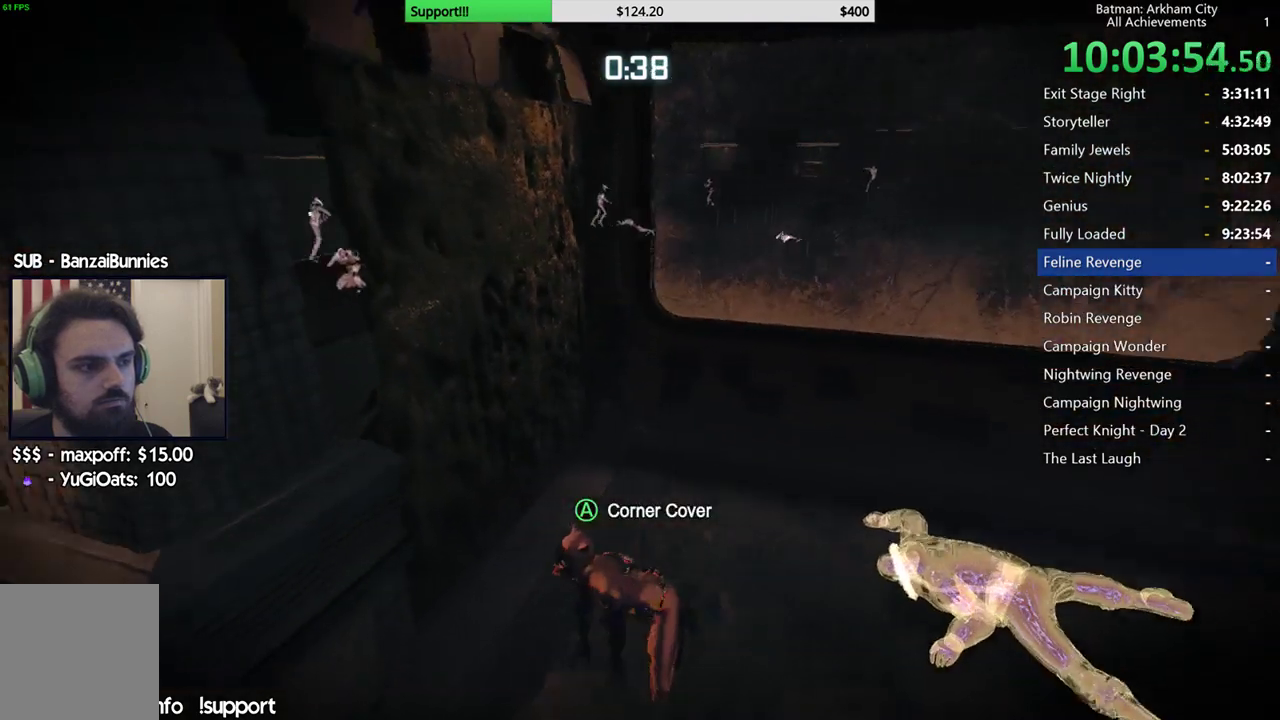
{"dt_ms": 500, "buttons": ["R2"], "left_stick": "down", "right_stick": "center", "button_events": []}
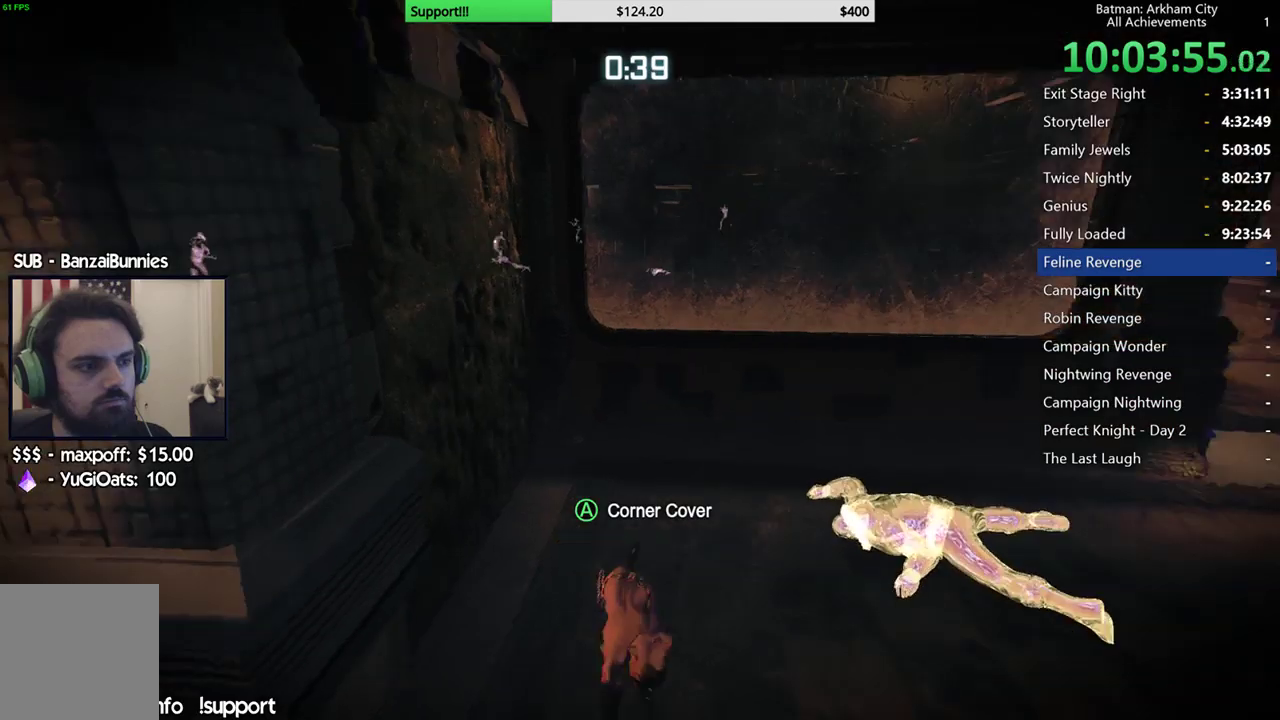
{"dt_ms": 500, "buttons": ["R2"], "left_stick": "center", "right_stick": "center", "button_events": []}
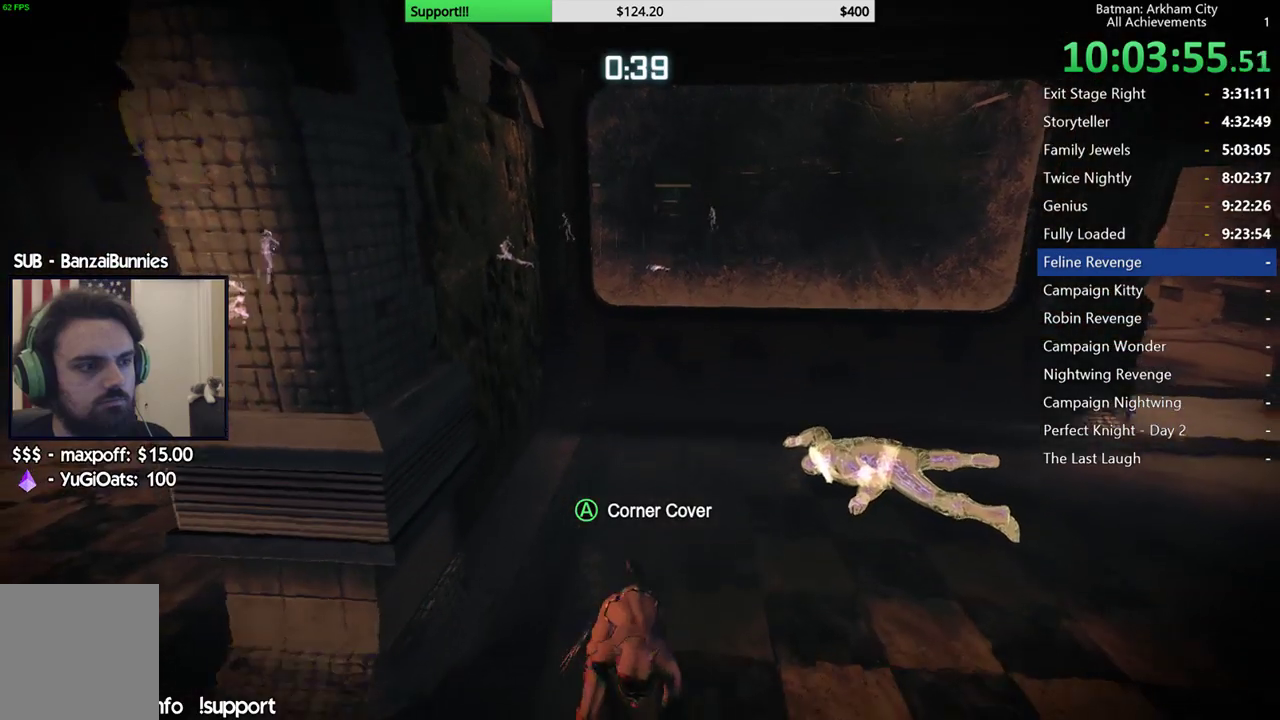
{"dt_ms": 500, "buttons": ["R2"], "left_stick": "up-right", "right_stick": "left", "button_events": []}
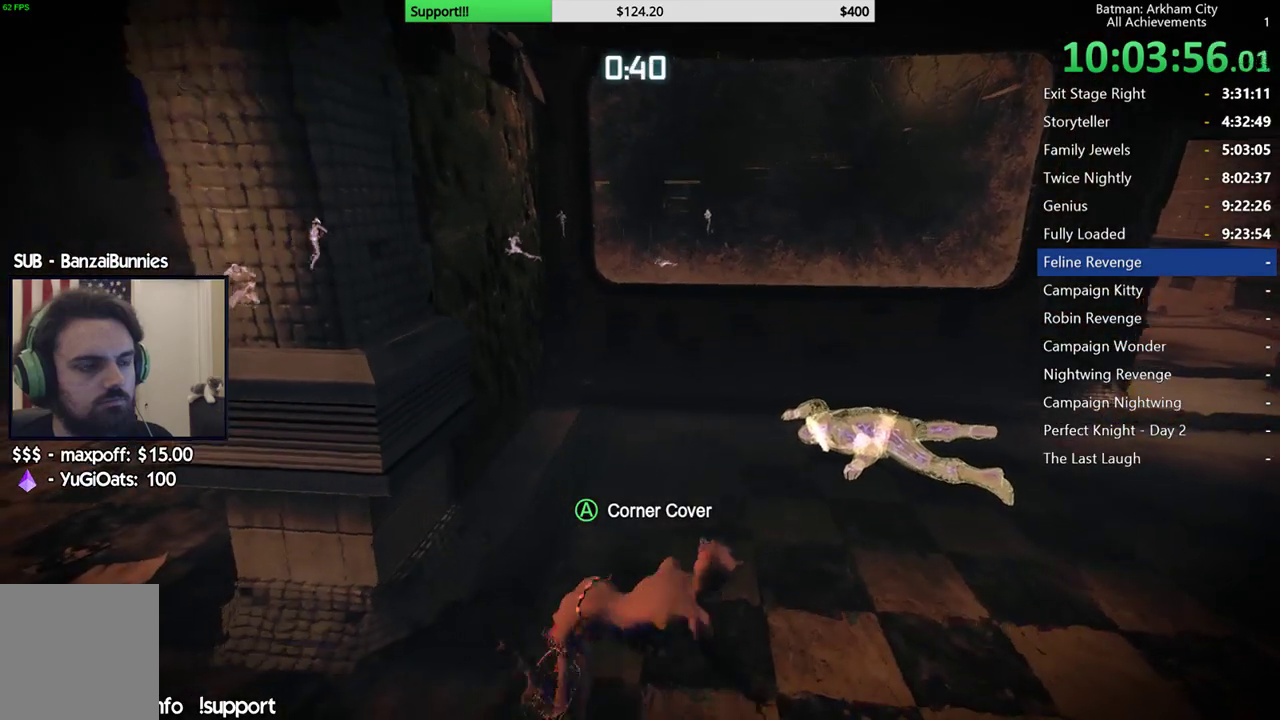
{"dt_ms": 500, "buttons": ["R2"], "left_stick": "up-right", "right_stick": "left", "button_events": []}